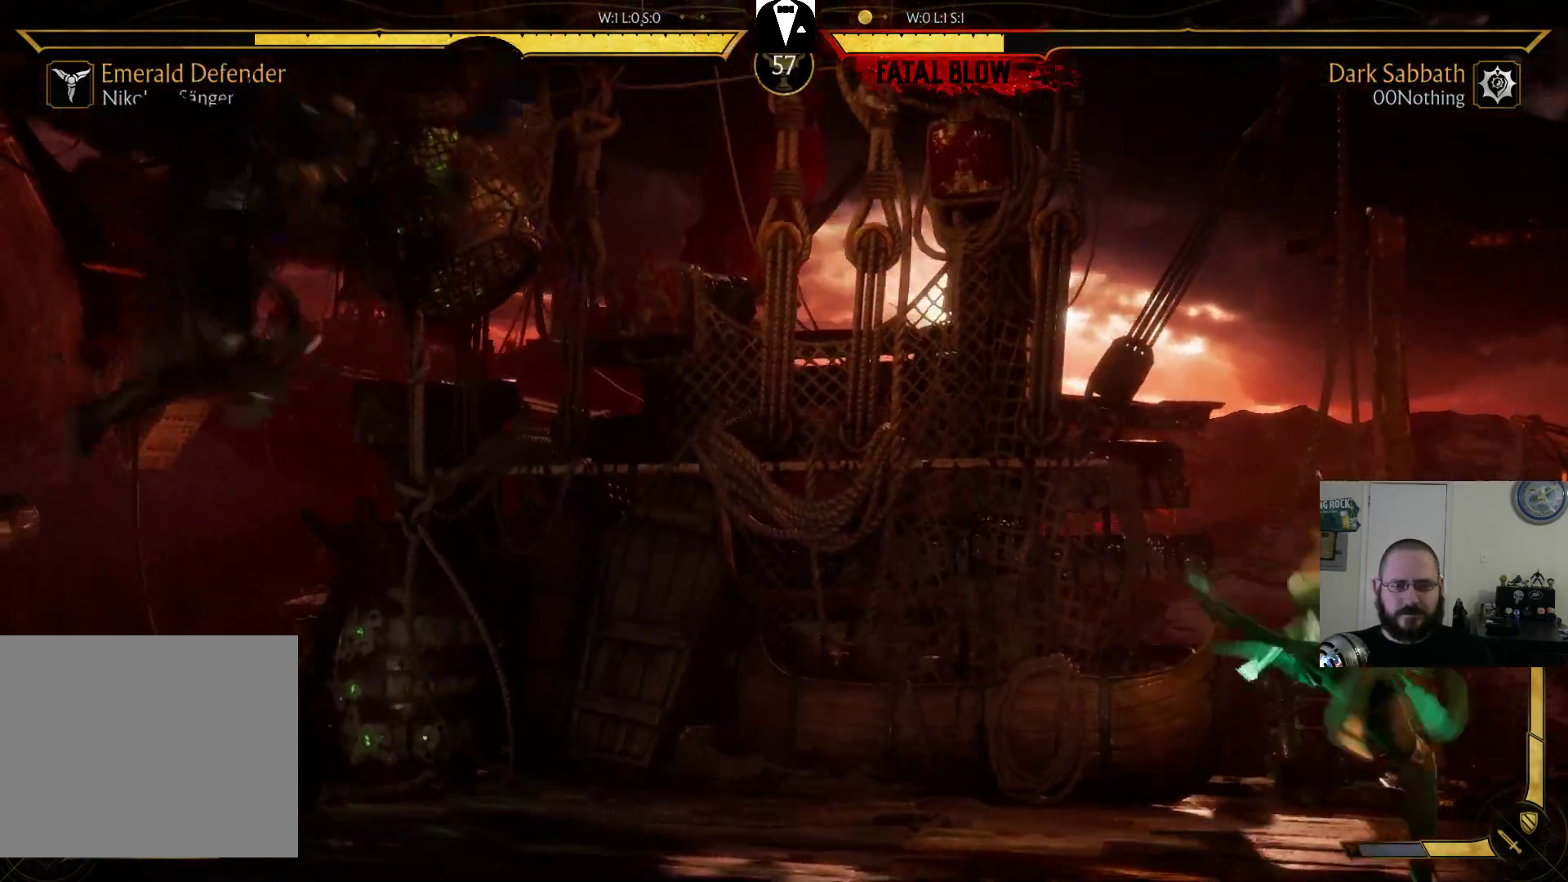
Gameplay with a controller (PlayStation layout); each line is a JSON object with the inputs held at the frame after it (dt_ms = milliseconds from this image to that frame). "events" lists button and stick changes between this image and that frame as [ms after this image, input, new state], when the widget could be followed in between. Not read: L3 R3 left_stick right_stick.
{"dt_ms": 500, "buttons": [], "events": [[33, "R1", "down"], [100, "R1", "up"], [233, "R1", "down"], [300, "R1", "up"], [400, "R1", "down"], [500, "R1", "up"]]}
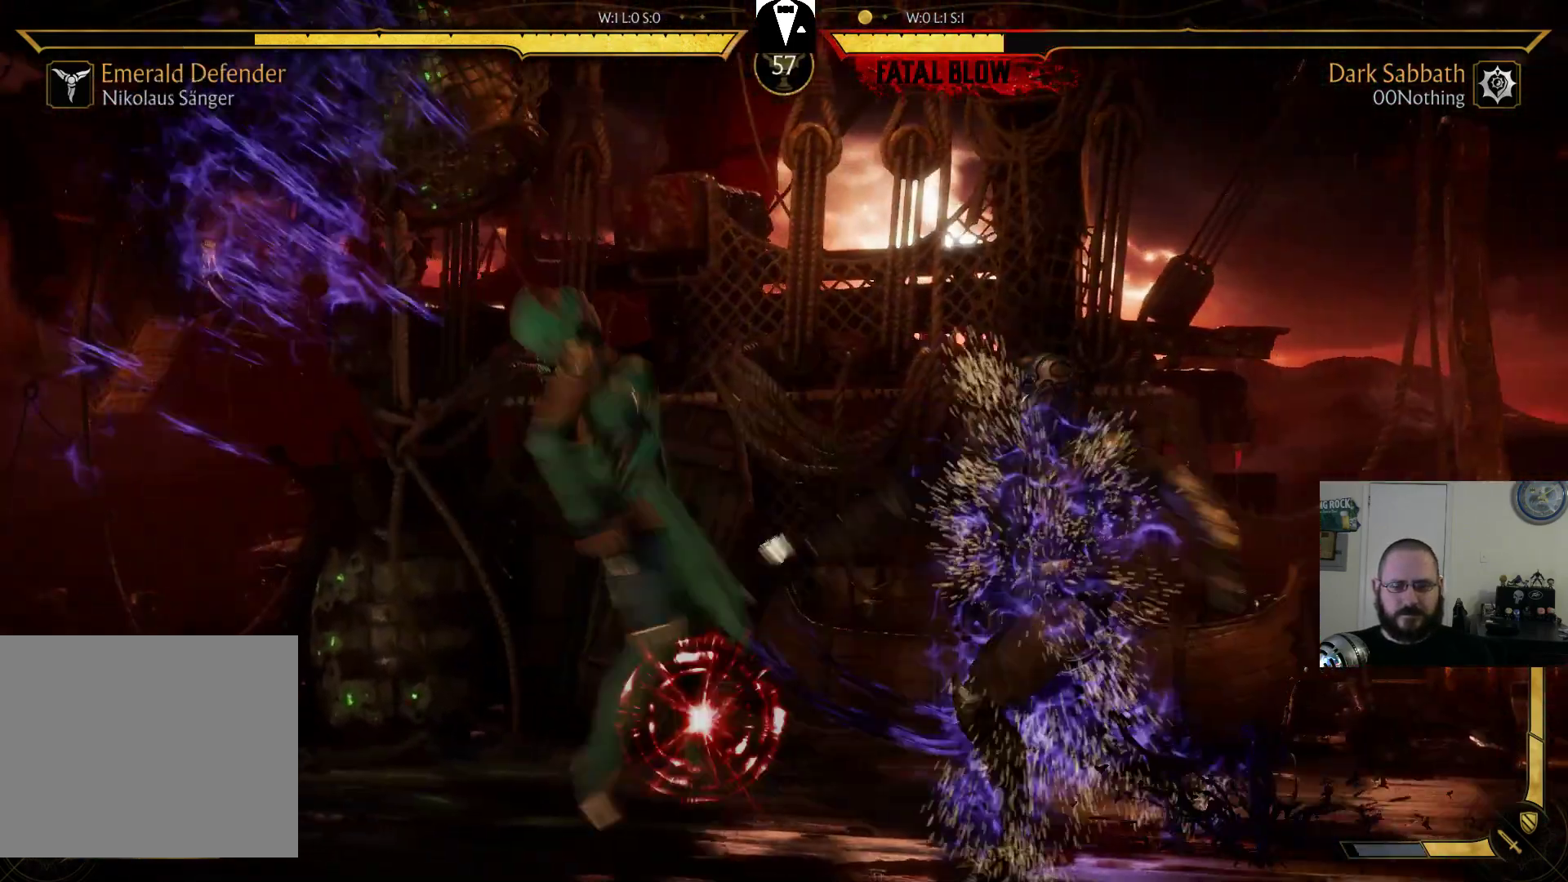
{"dt_ms": 500, "buttons": [], "events": []}
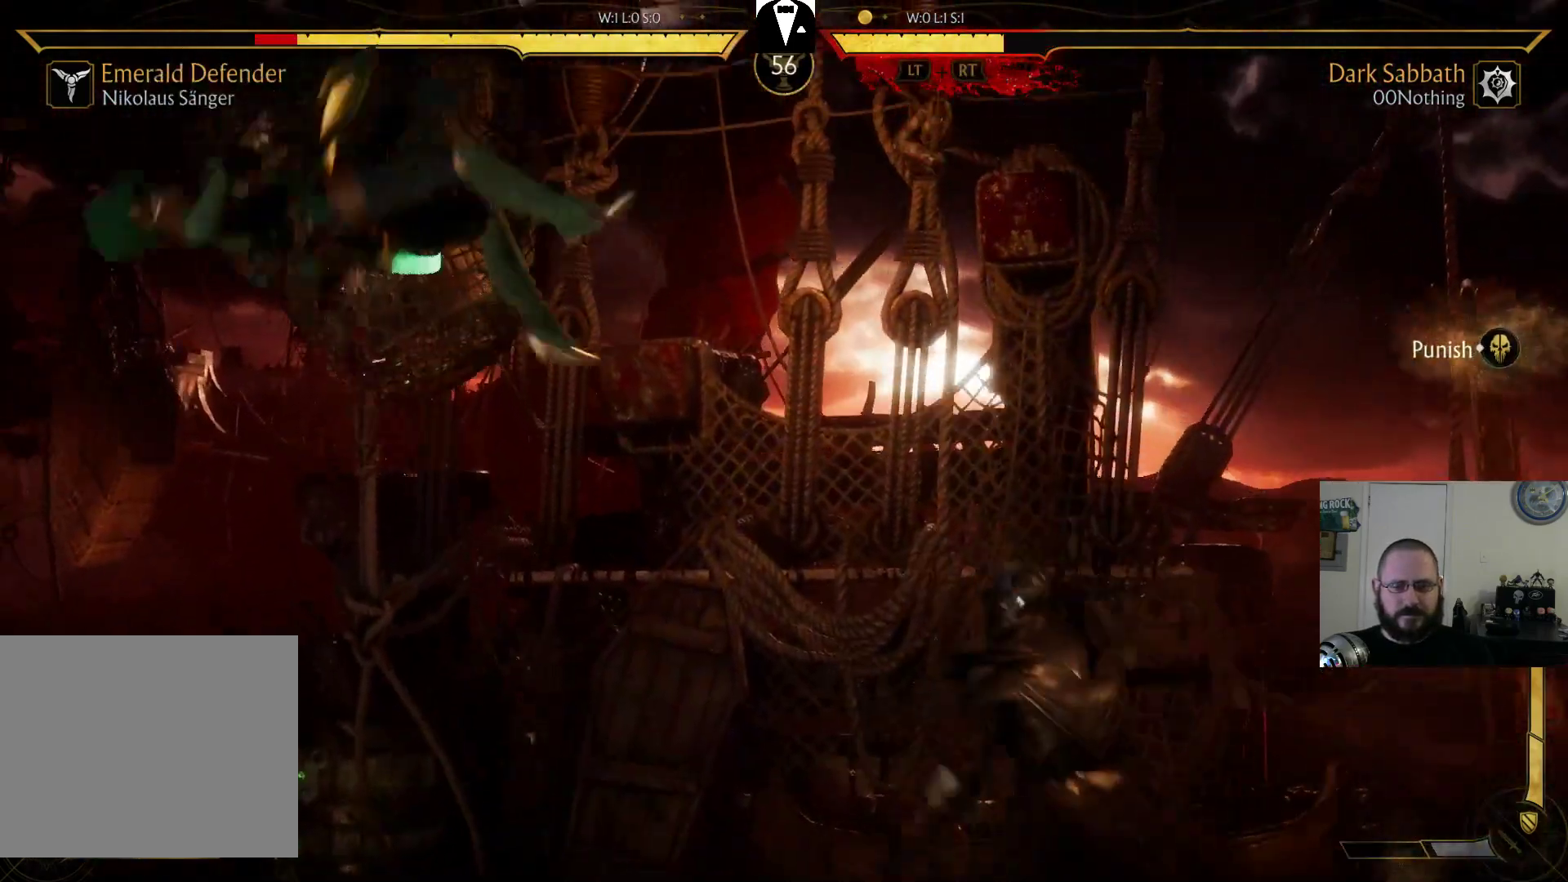
{"dt_ms": 500, "buttons": [], "events": [[67, "DPAD_LEFT", "down"], [467, "DPAD_LEFT", "up"]]}
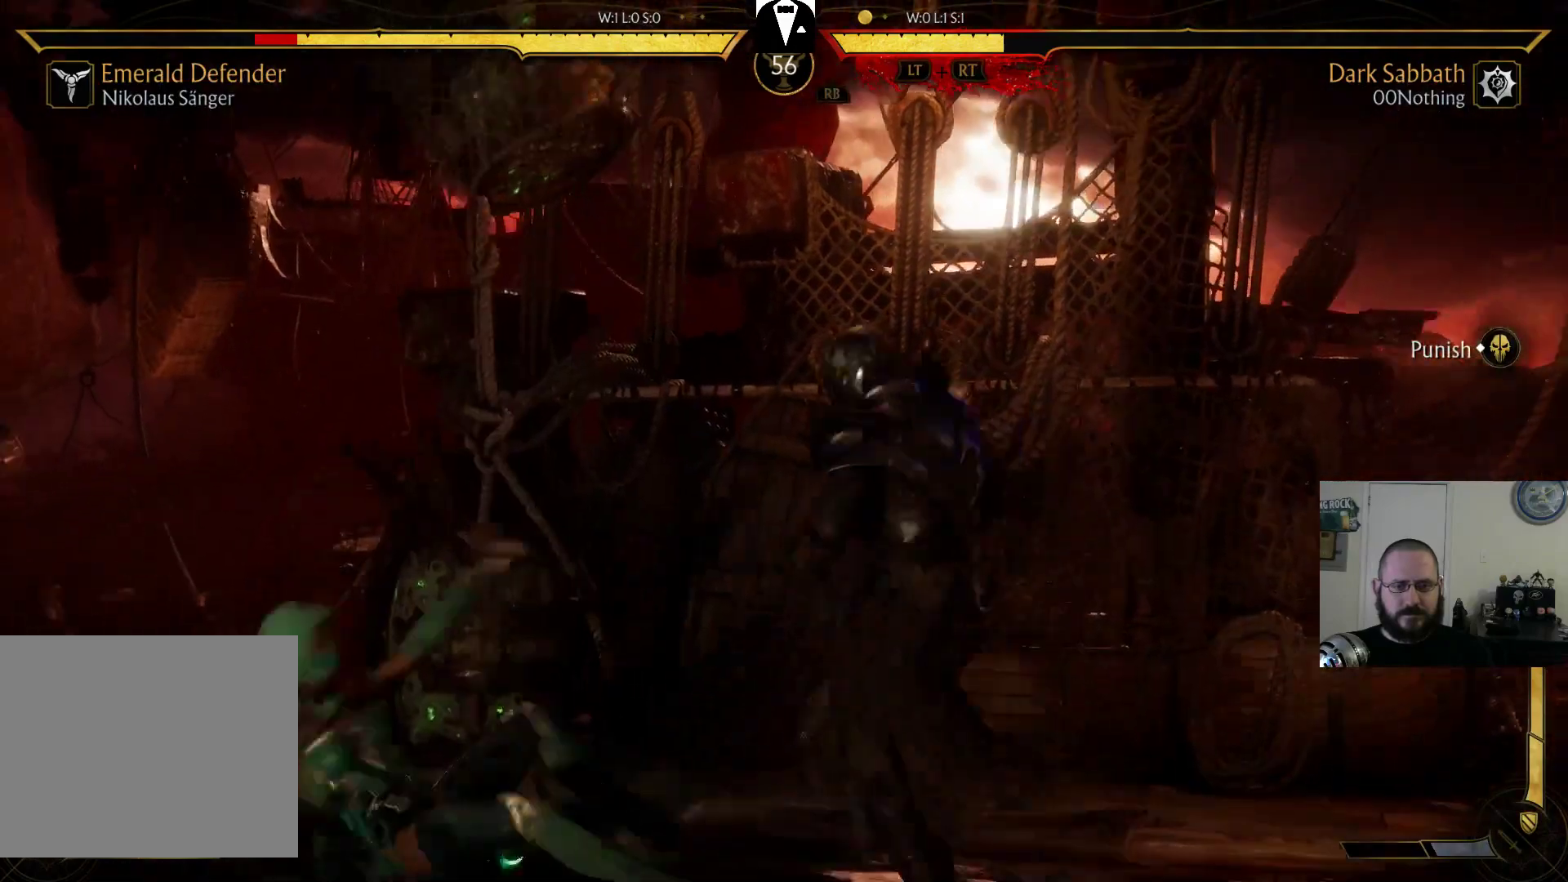
{"dt_ms": 500, "buttons": ["TRIANGLE", "DPAD_RIGHT"], "events": [[33, "DPAD_RIGHT", "down"], [433, "TRIANGLE", "down"]]}
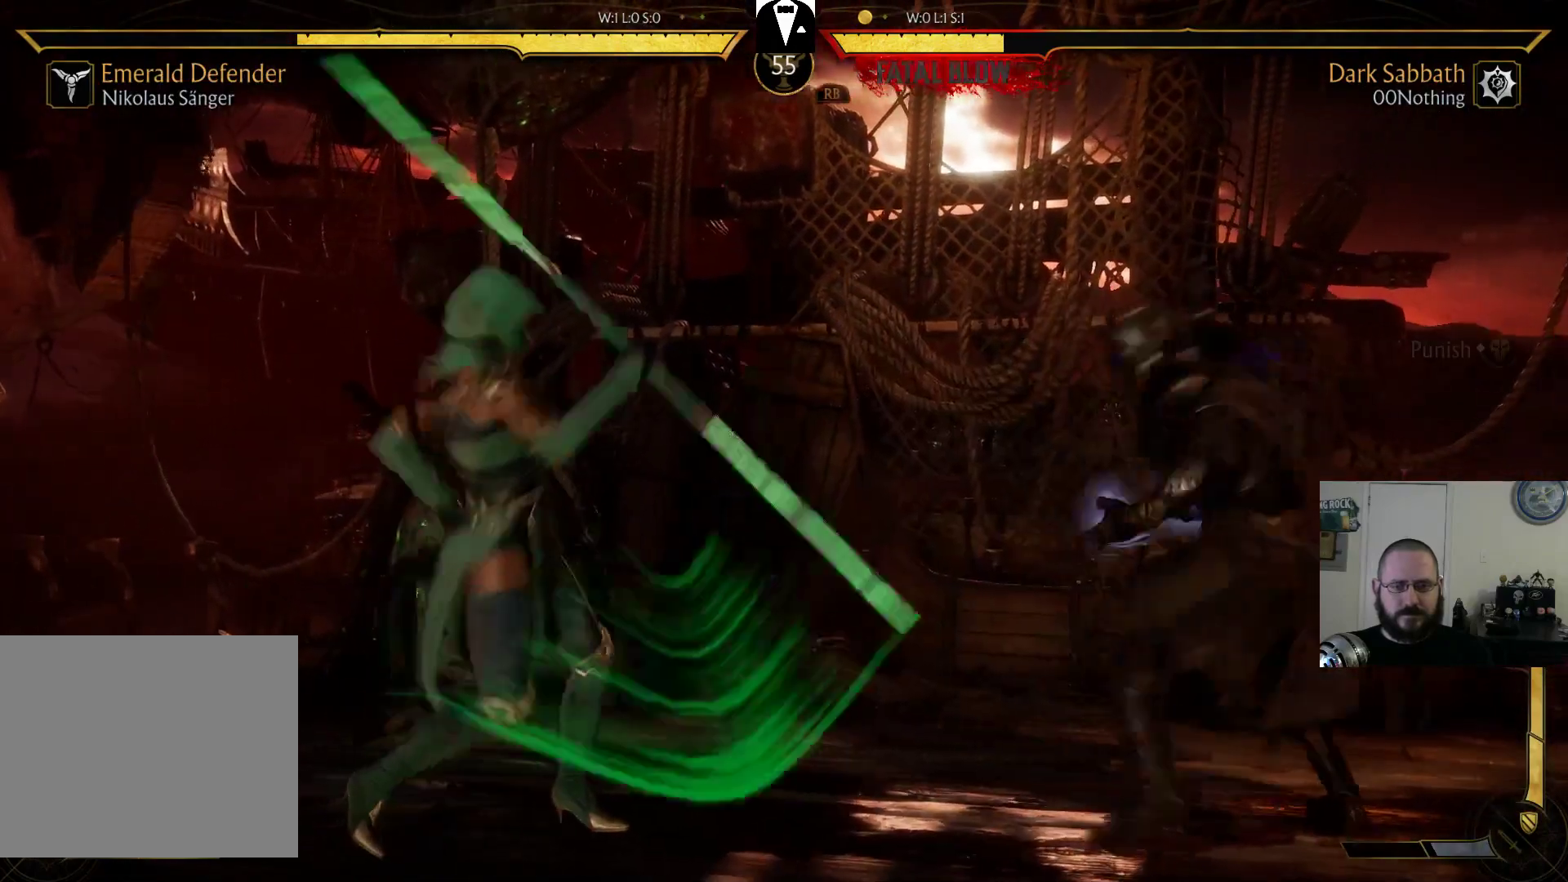
{"dt_ms": 500, "buttons": ["DPAD_RIGHT"], "events": [[33, "TRIANGLE", "up"], [100, "TRIANGLE", "down"], [267, "TRIANGLE", "up"]]}
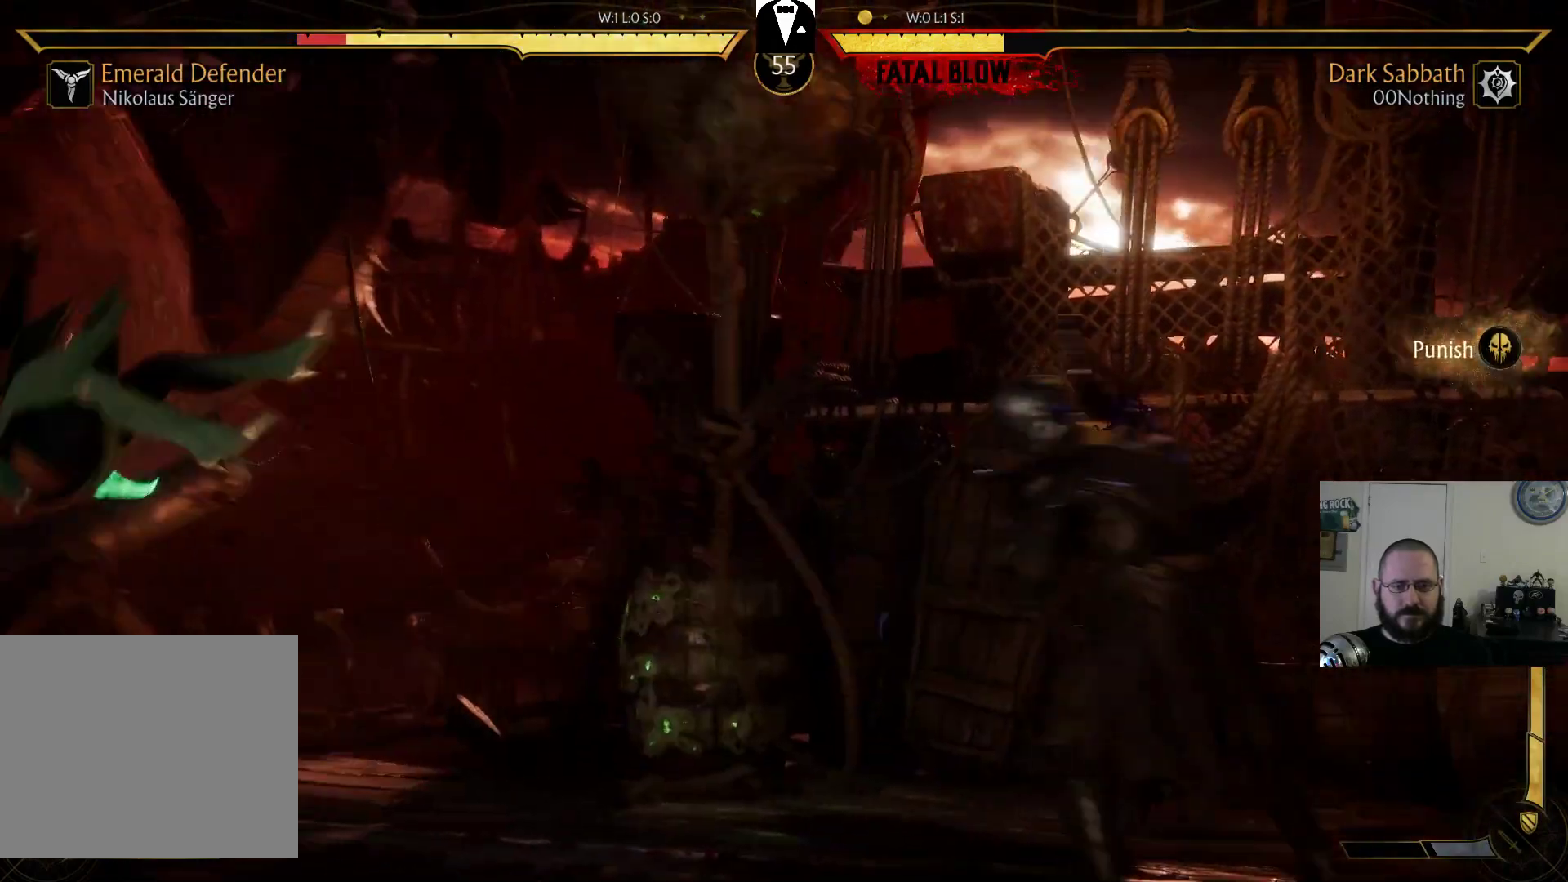
{"dt_ms": 500, "buttons": [], "events": [[33, "DPAD_RIGHT", "up"], [200, "DPAD_RIGHT", "down"], [267, "DPAD_RIGHT", "up"], [367, "DPAD_LEFT", "down"], [400, "SQUARE", "down"], [500, "DPAD_LEFT", "up"], [500, "SQUARE", "up"]]}
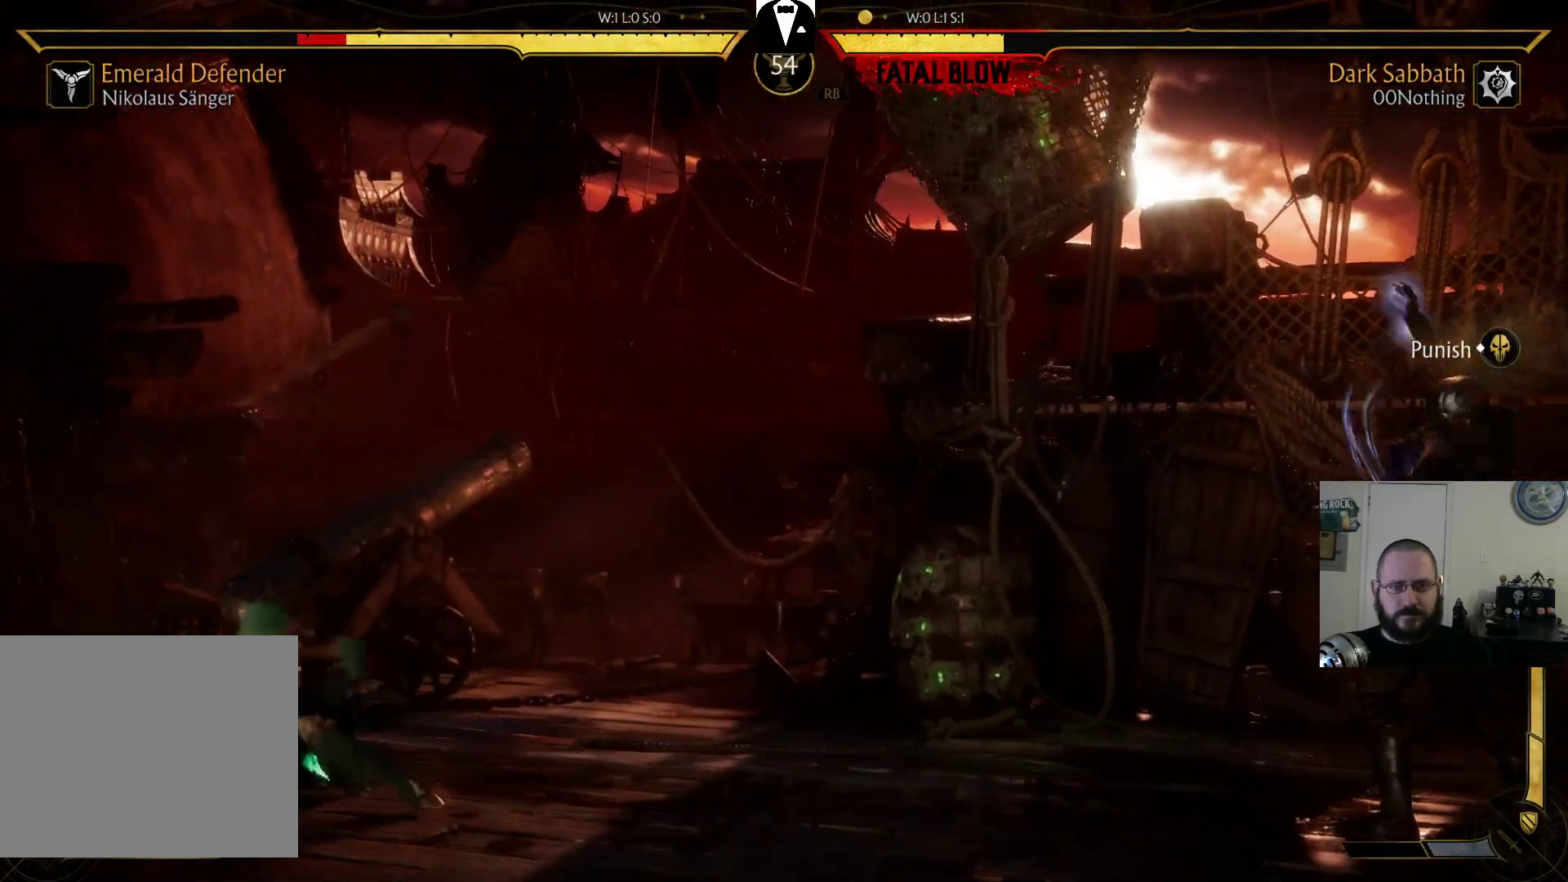
{"dt_ms": 500, "buttons": [], "events": []}
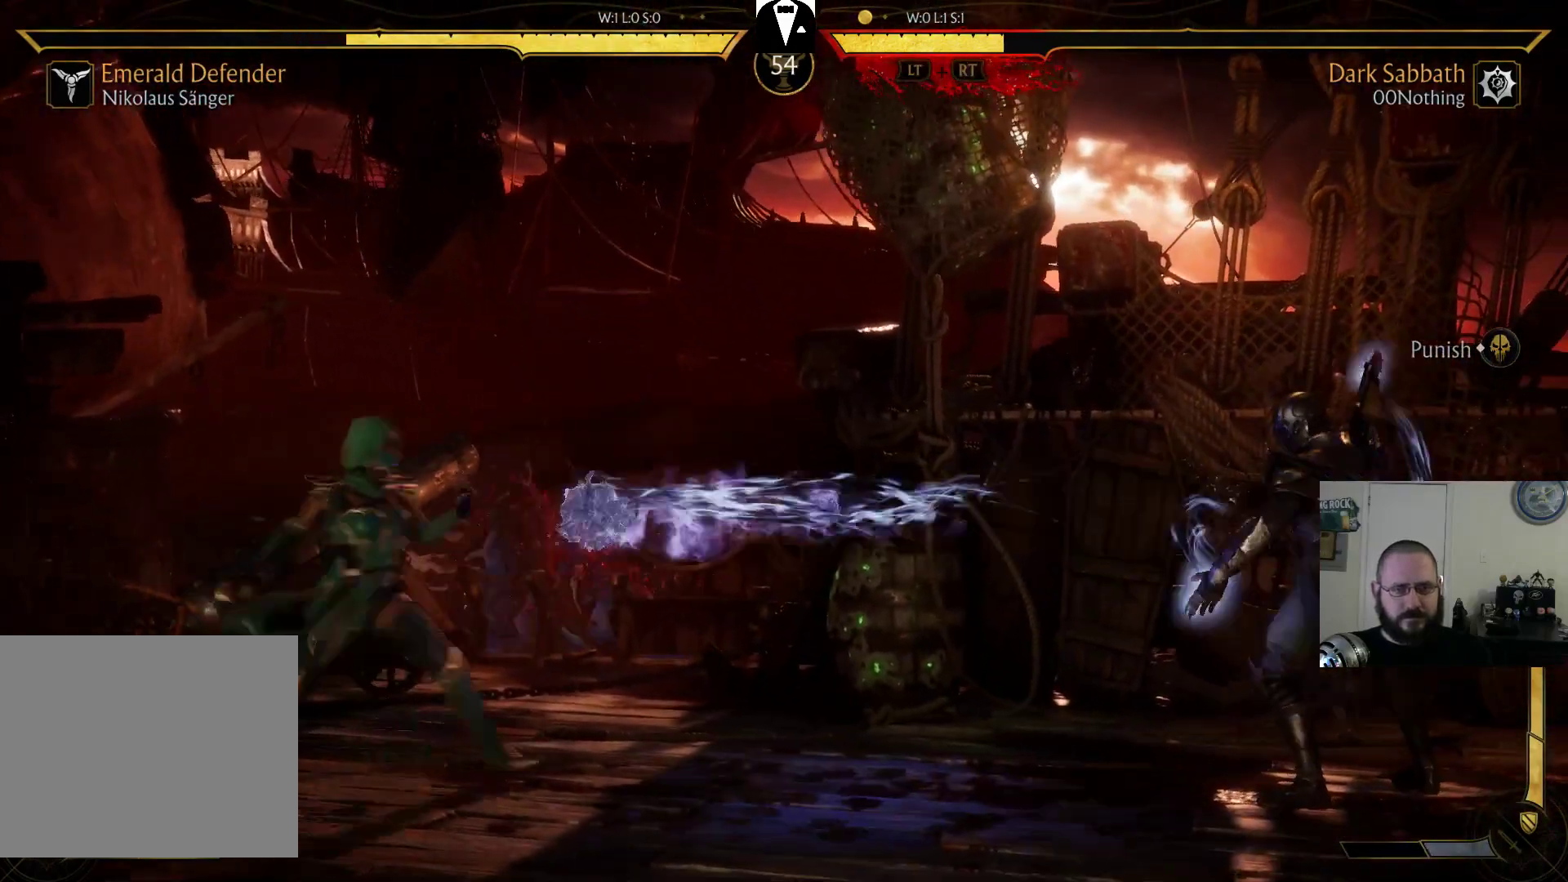
{"dt_ms": 500, "buttons": ["DPAD_RIGHT"], "events": [[167, "DPAD_RIGHT", "down"]]}
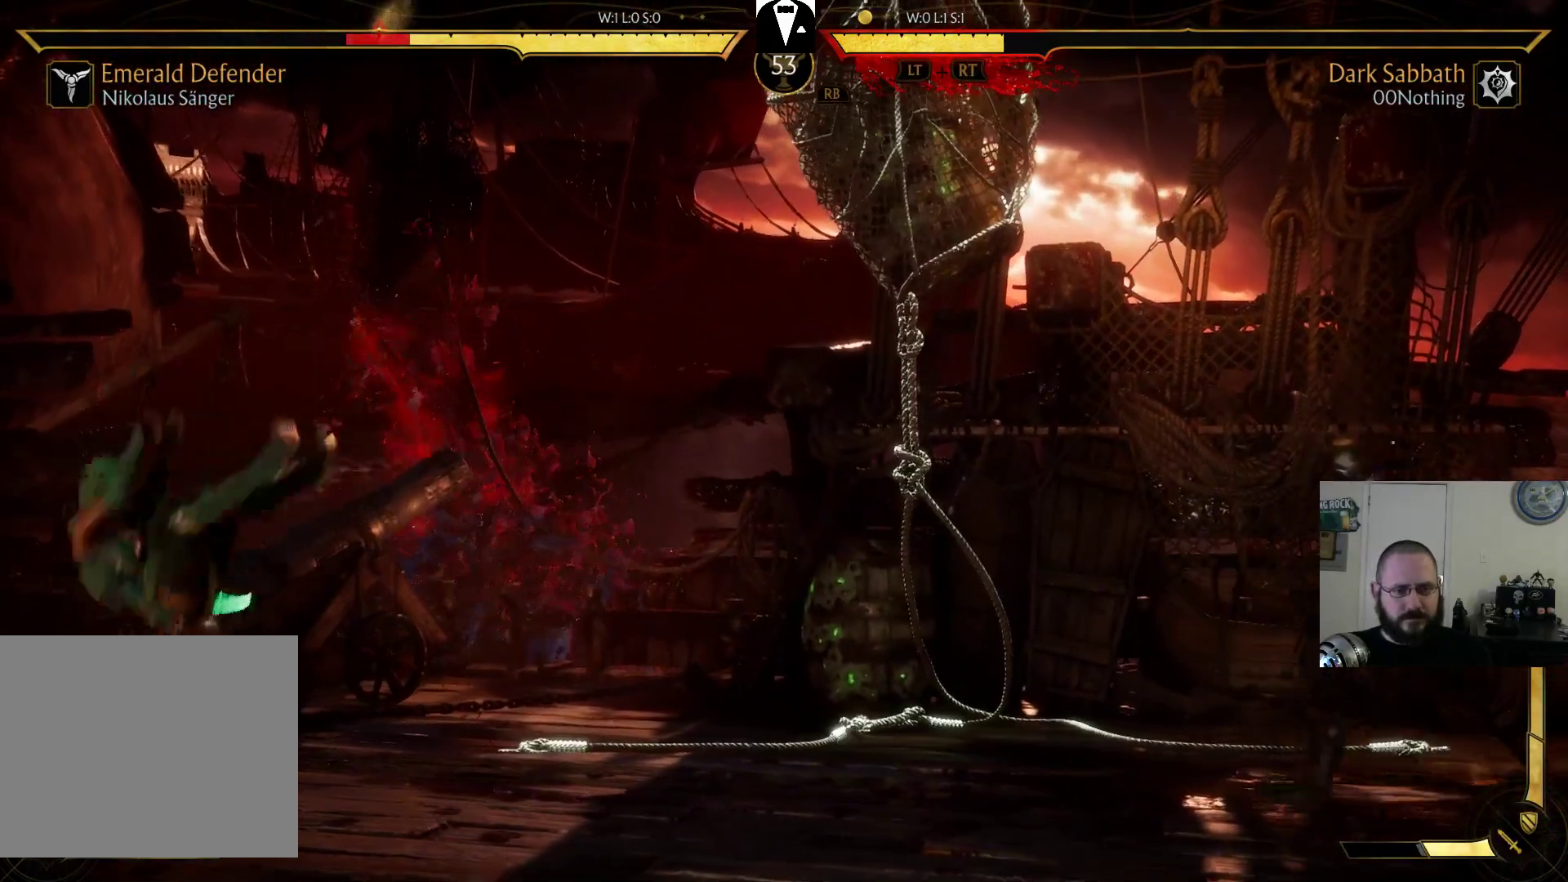
{"dt_ms": 500, "buttons": ["DPAD_RIGHT"], "events": [[133, "DPAD_RIGHT", "up"], [200, "DPAD_LEFT", "down"], [367, "DPAD_LEFT", "up"], [500, "DPAD_RIGHT", "down"]]}
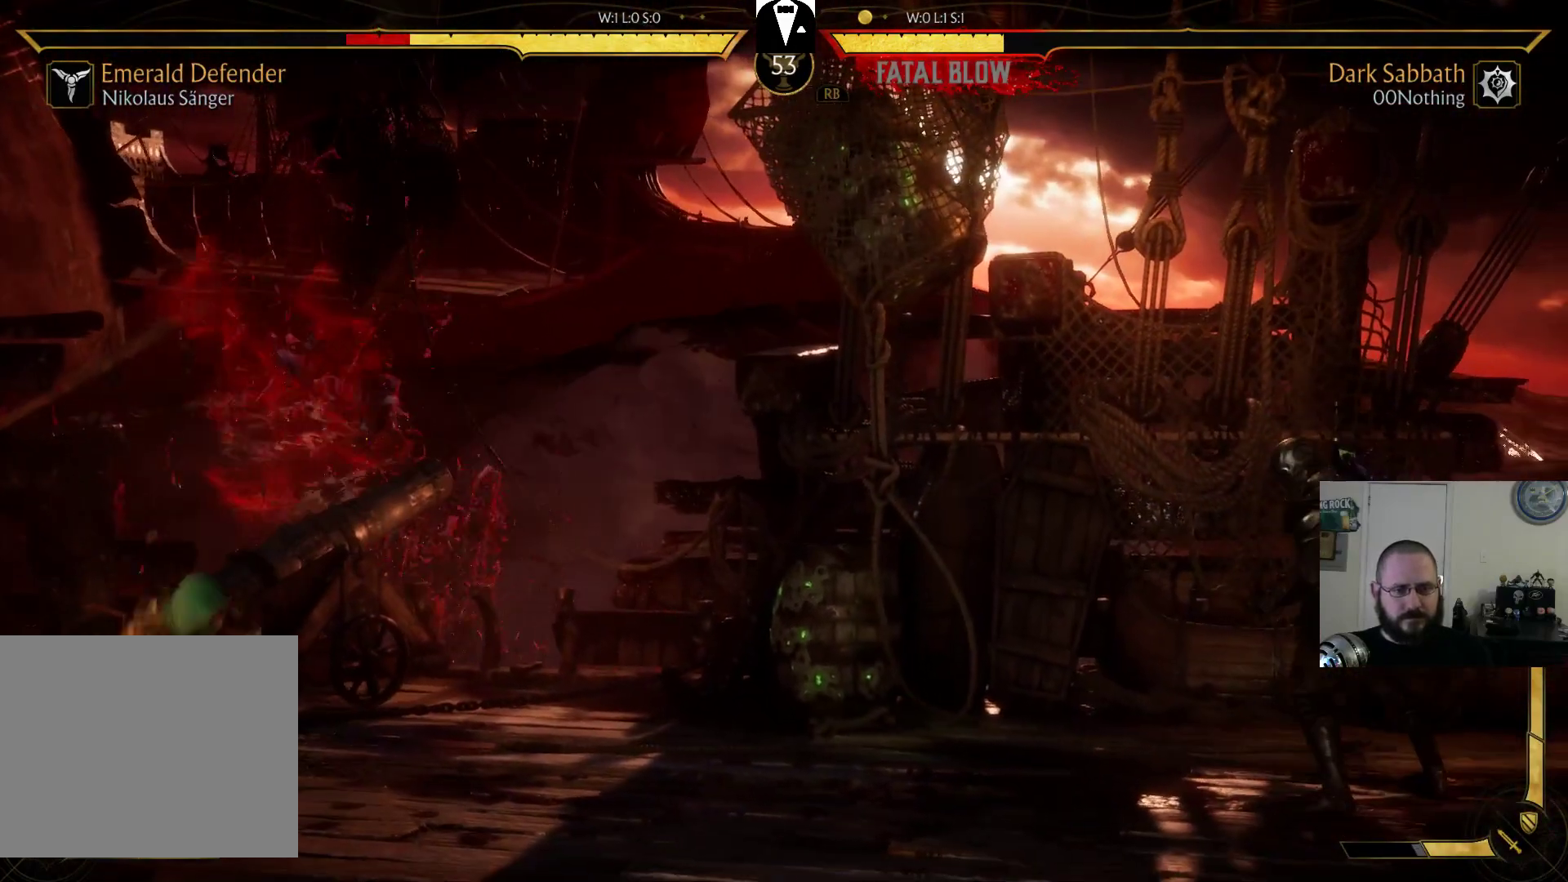
{"dt_ms": 500, "buttons": ["DPAD_RIGHT"], "events": []}
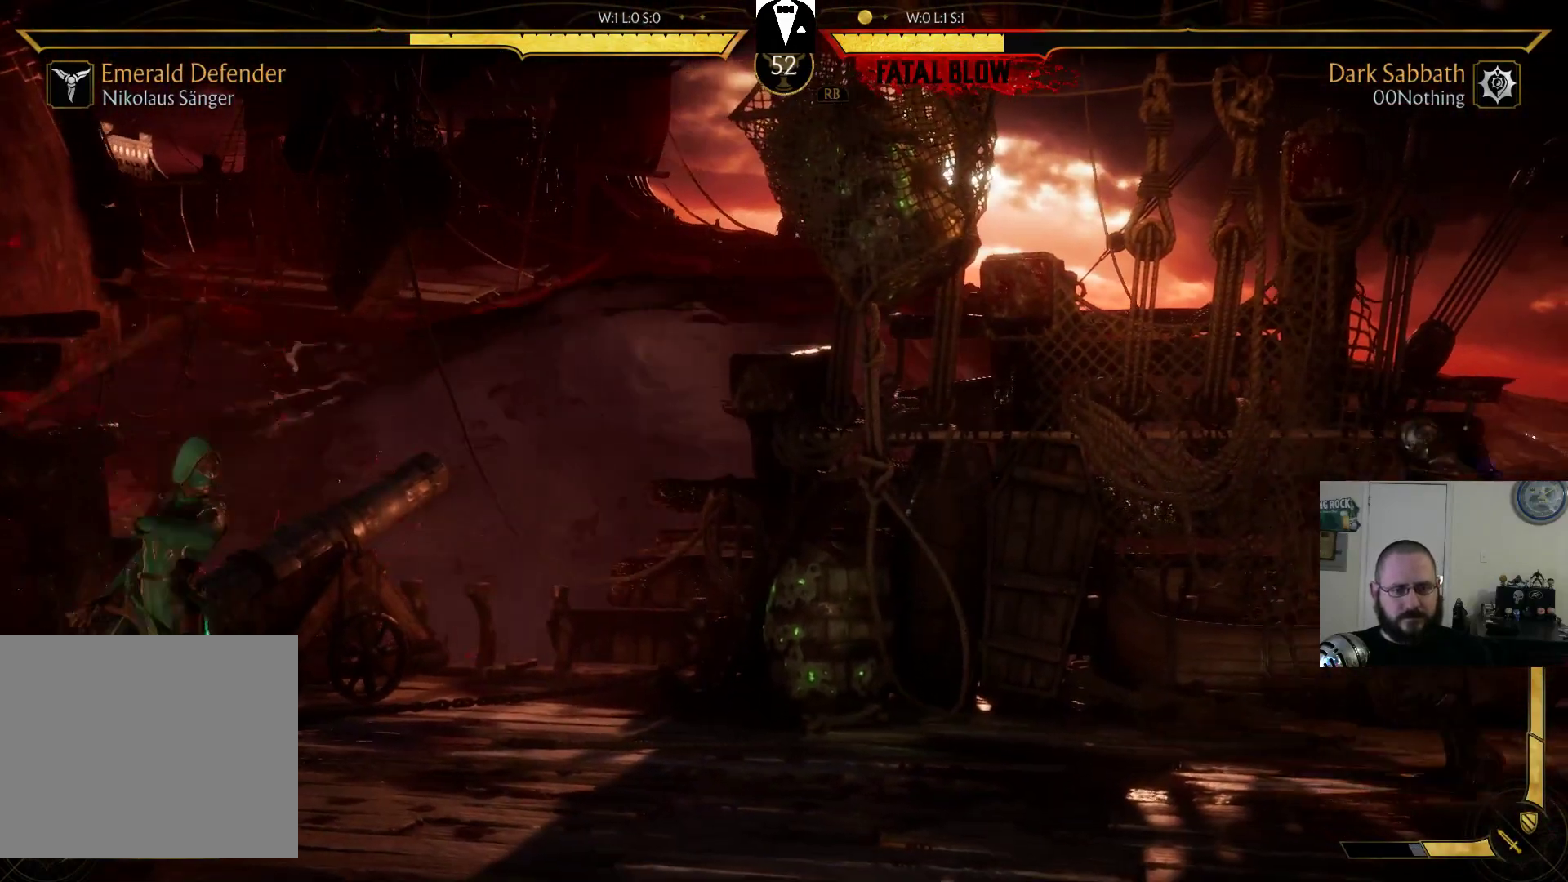
{"dt_ms": 1000, "buttons": ["DPAD_RIGHT"]}
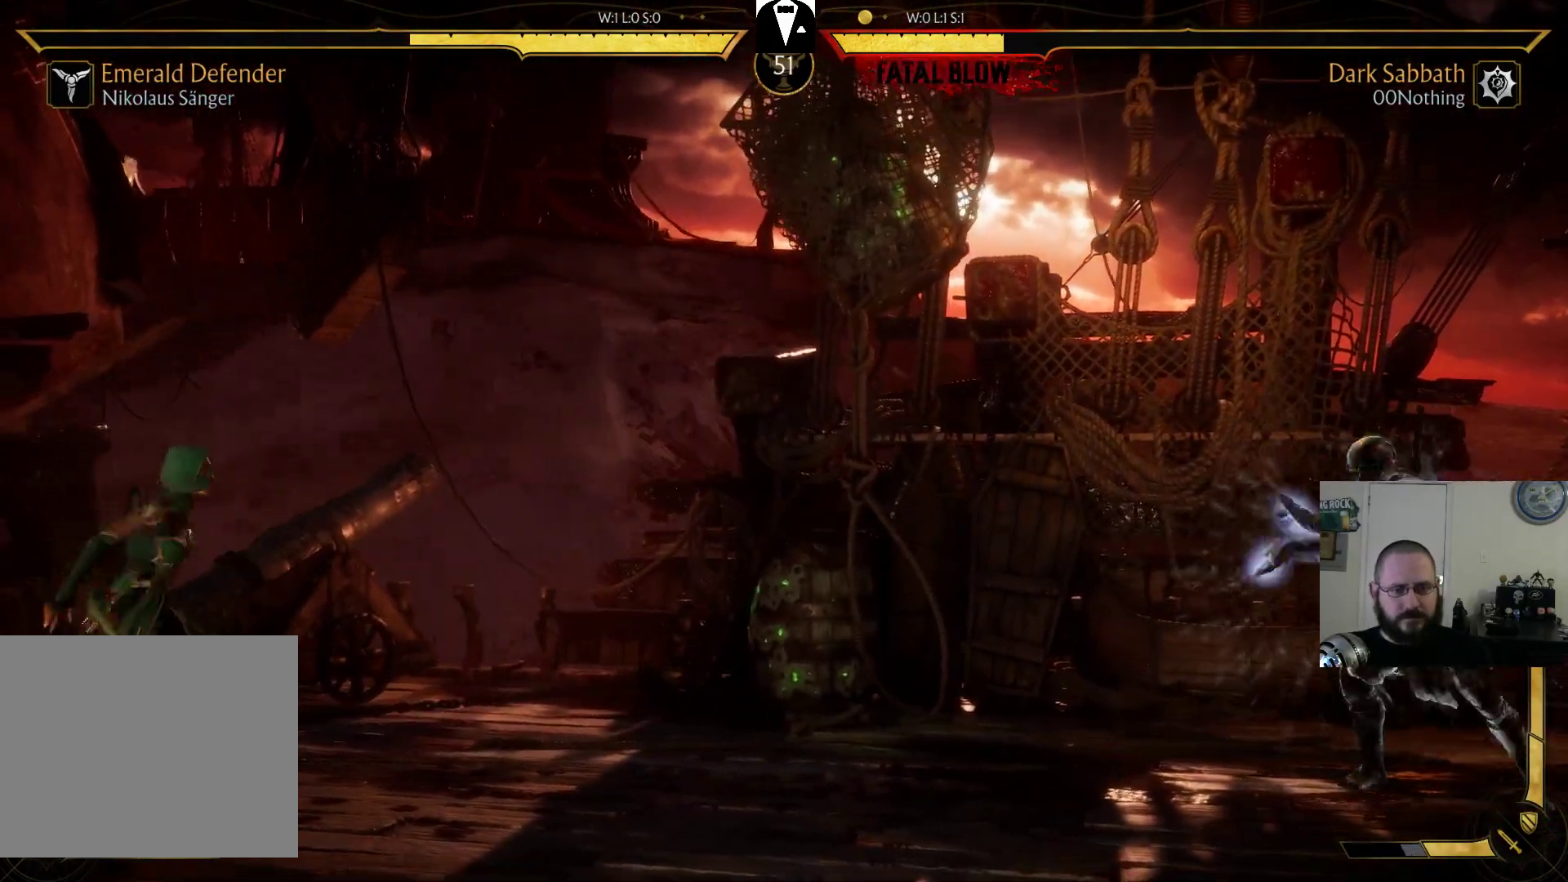
{"dt_ms": 500, "buttons": [], "events": [[500, "DPAD_RIGHT", "up"]]}